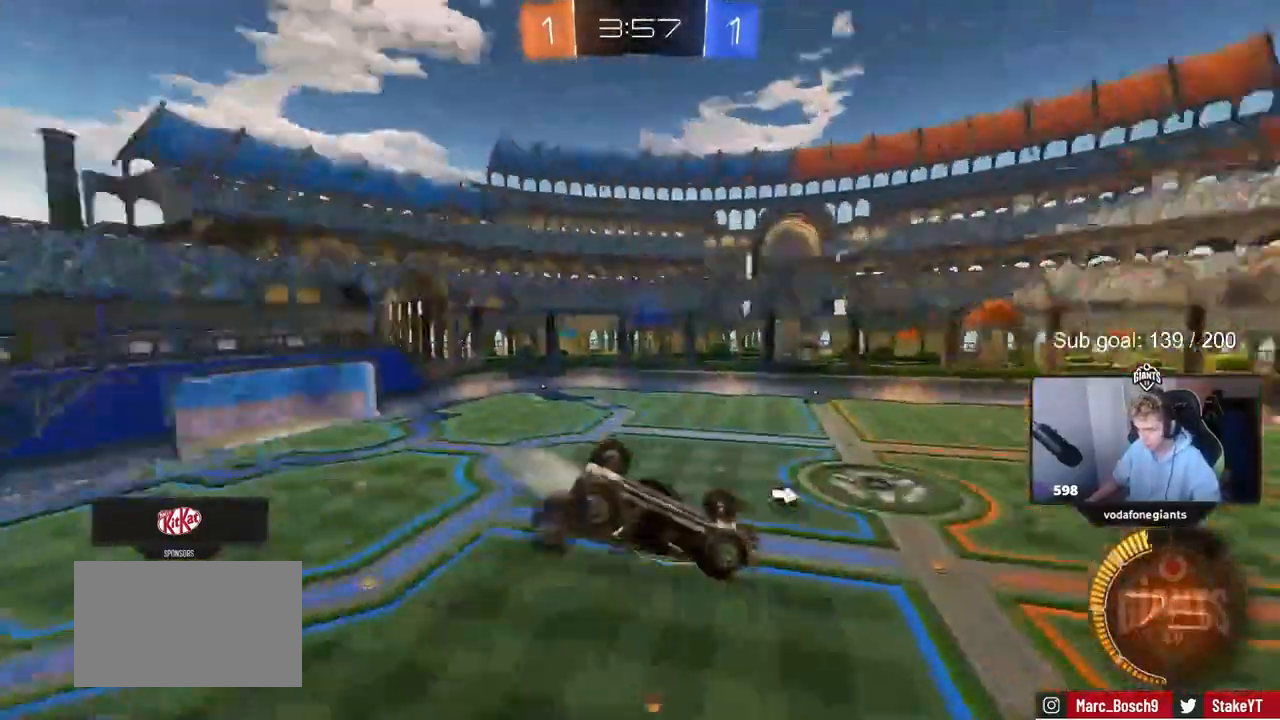
Gameplay with keyboard and mouse; each line is a JSON object with the keys held at the frame after it. "events" lists presses ("down") and releases ("up") of "1", "2", "3", "4", "5", "a", "alt", "c", "caps_lock", "ctrl", "d", "e", "f", "g", "q", "r", "s", "shift", "space", "t", "tab", "v", "w", "x" and "z" between this image and that frame as [ms after this image, input, new state], when the widget could be followed in between. No other keys are recorded. Mouse buttons are not recorded. Not read: mouse_move.
{"keys": ["a"], "events": [[300, "w", "up"], [350, "space", "down"], [500, "shift", "up"], [500, "space", "up"]]}
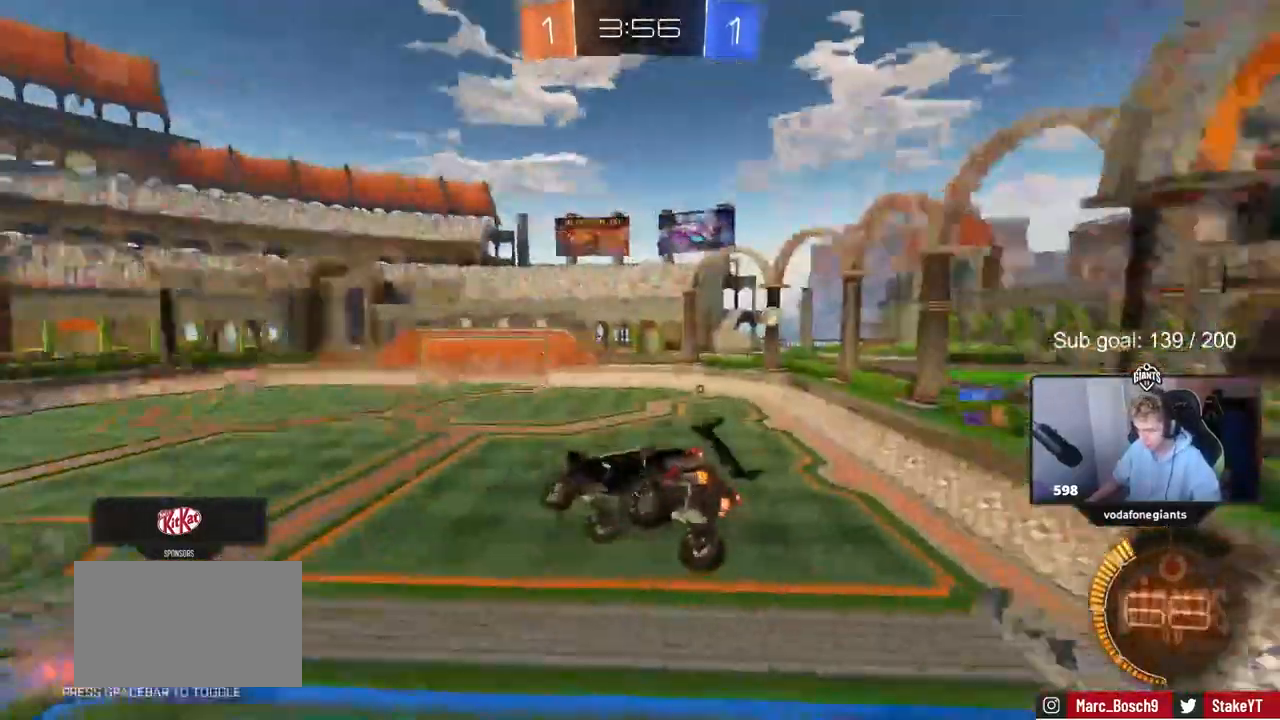
{"keys": ["a"], "events": [[33, "s", "down"], [83, "a", "up"], [133, "s", "up"], [317, "d", "down"], [417, "d", "up"], [467, "a", "down"]]}
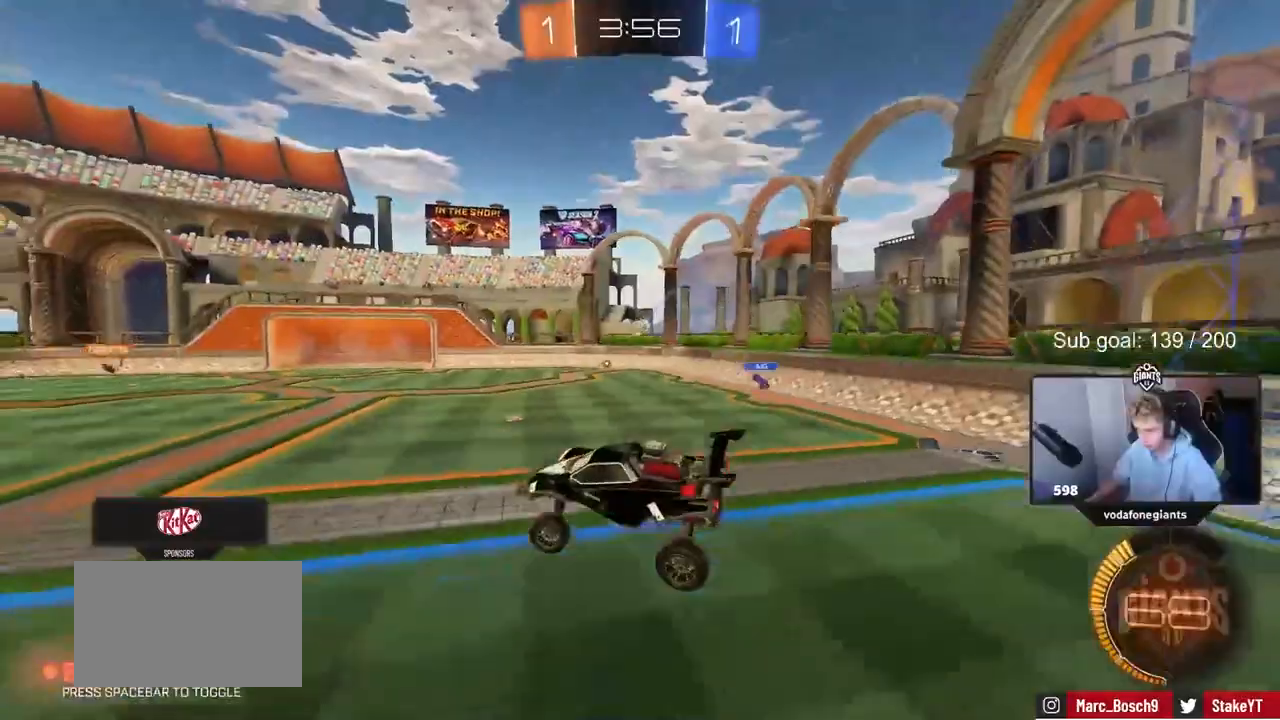
{"keys": ["d", "w"], "events": [[67, "a", "up"], [117, "d", "down"], [167, "w", "down"]]}
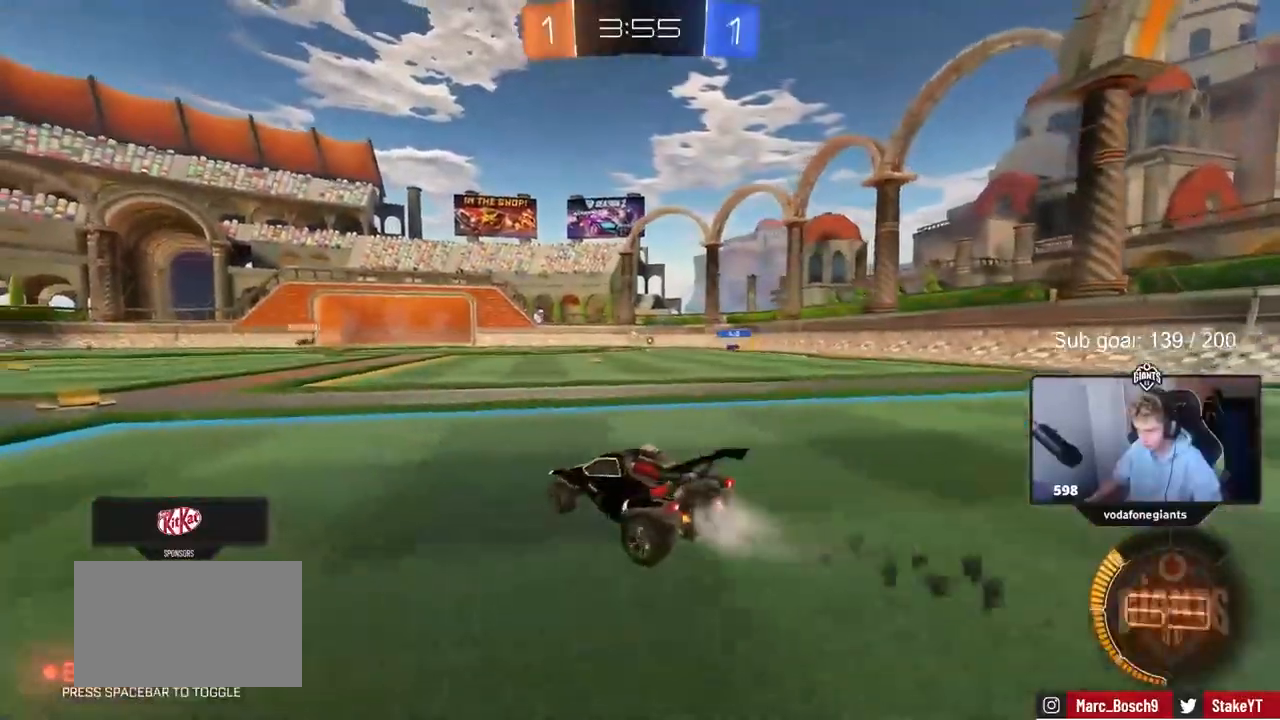
{"keys": ["w"], "events": [[67, "d", "up"]]}
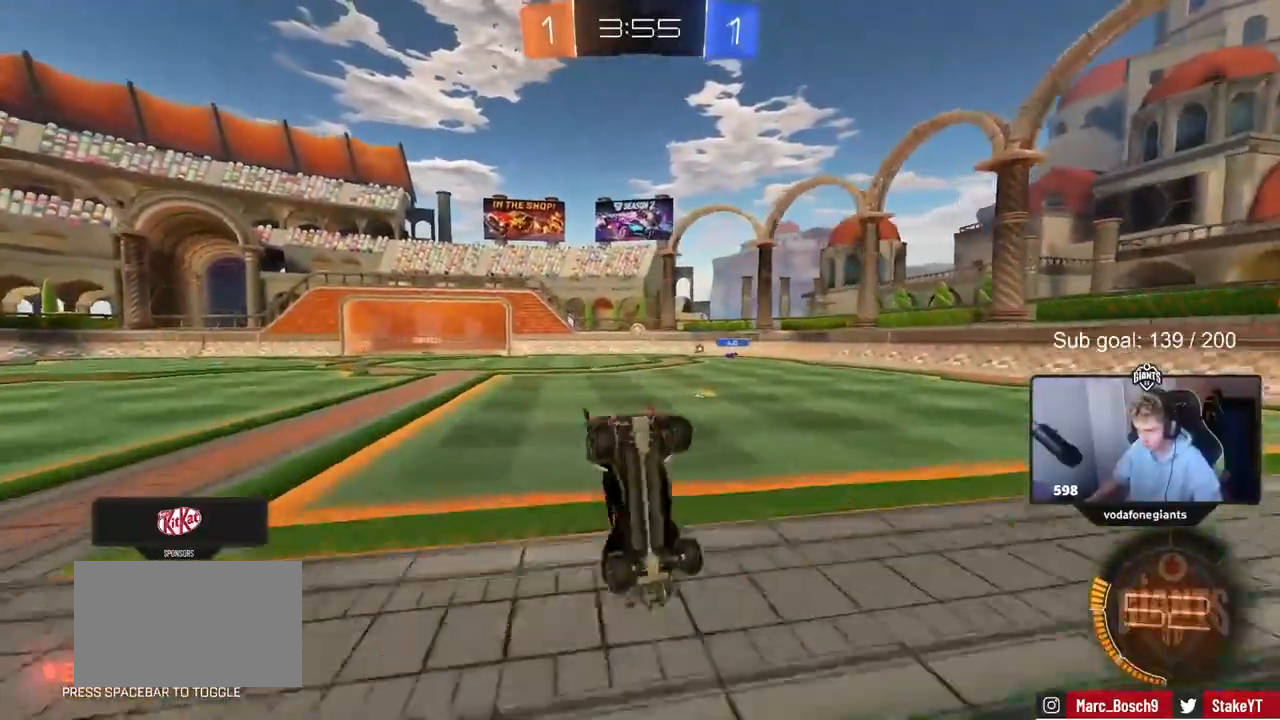
{"keys": [], "events": [[233, "w", "up"]]}
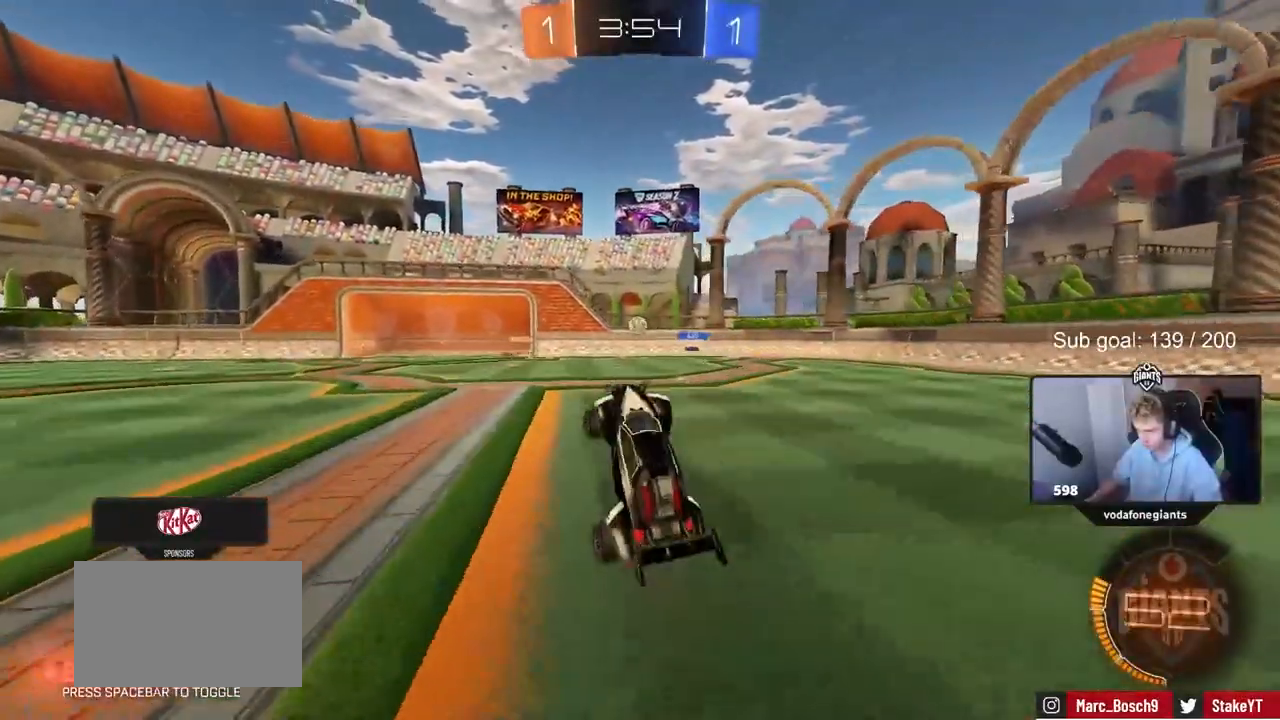
{"keys": ["w"], "events": [[100, "w", "down"], [250, "d", "down"], [383, "d", "up"]]}
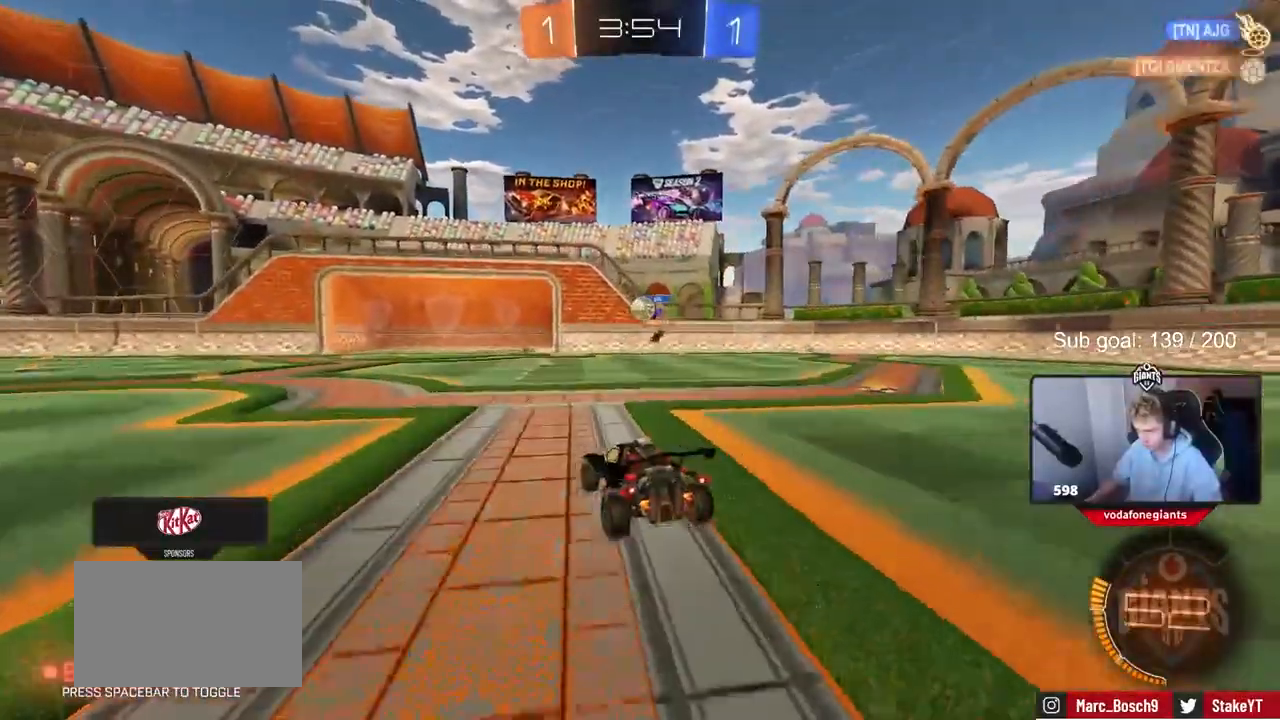
{"keys": ["a", "s"], "events": [[17, "d", "down"], [133, "a", "down"], [133, "d", "up"], [167, "w", "up"], [250, "s", "down"]]}
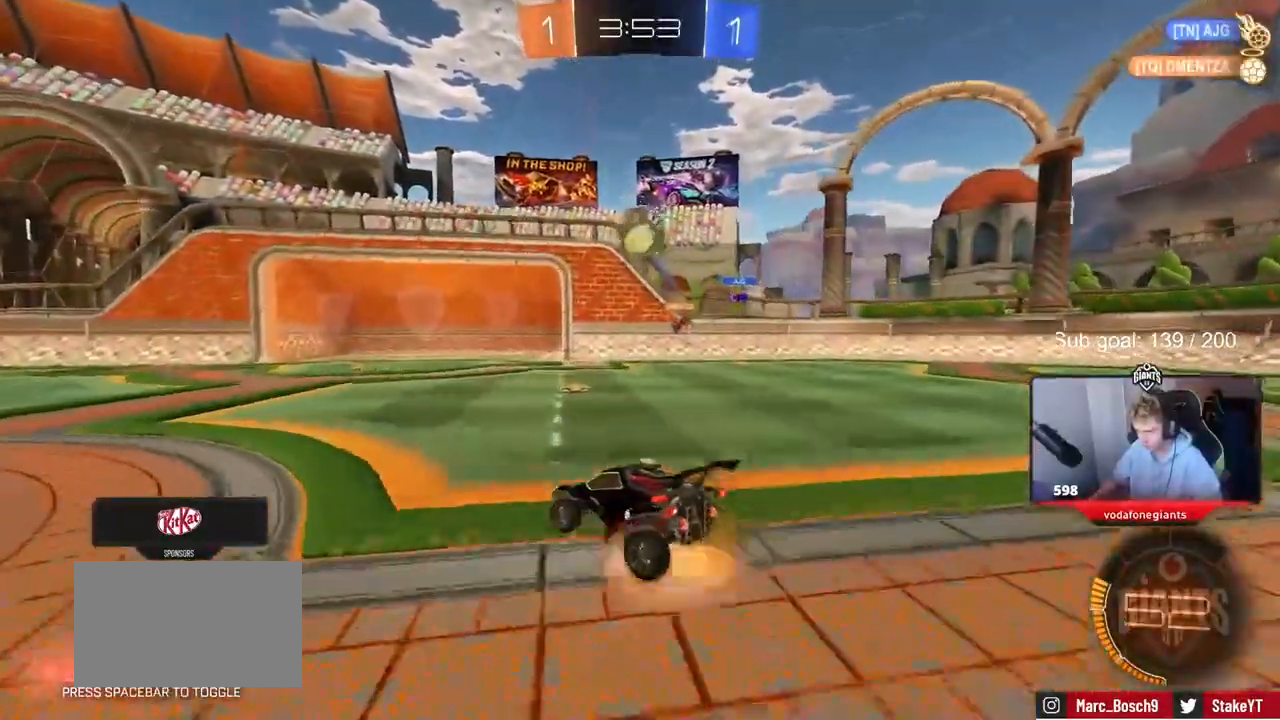
{"keys": ["d"], "events": [[50, "shift", "down"], [233, "a", "up"], [233, "s", "up"], [233, "shift", "up"], [317, "d", "down"], [317, "s", "down"], [467, "s", "up"]]}
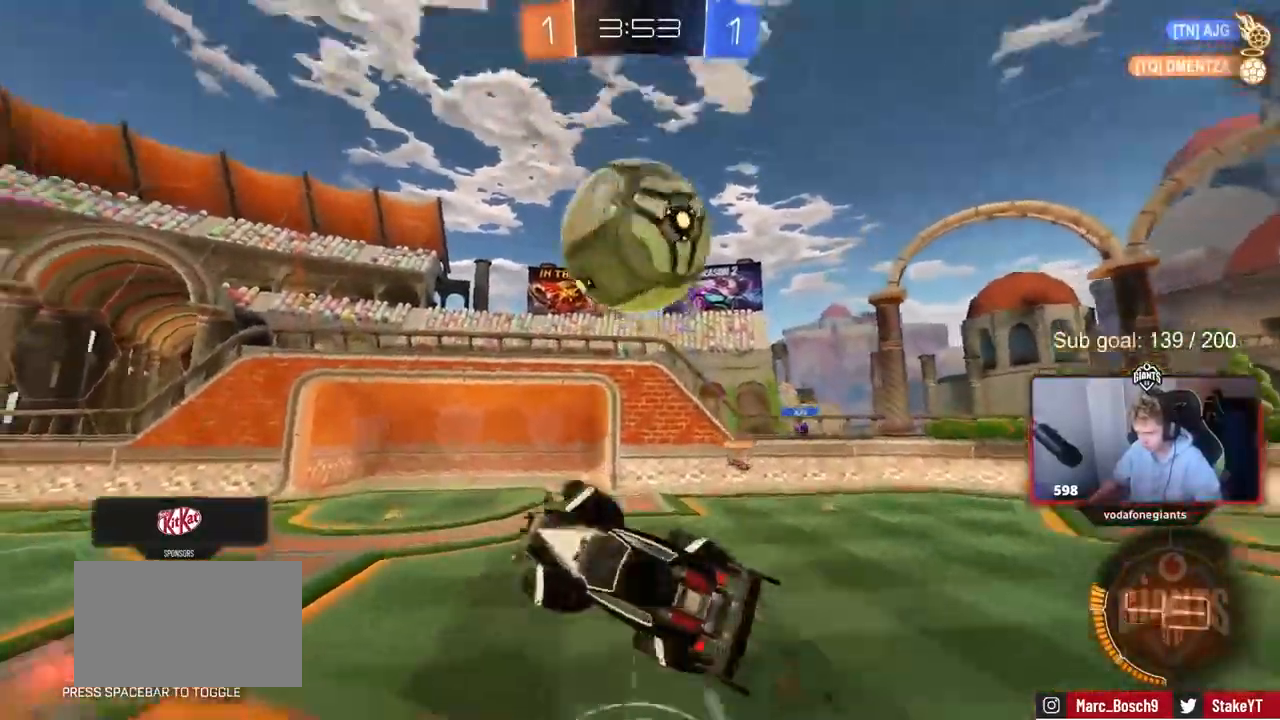
{"keys": ["d", "s"], "events": [[100, "a", "down"], [100, "d", "up"], [100, "s", "down"], [150, "shift", "down"], [350, "shift", "up"], [400, "a", "up"], [433, "d", "down"]]}
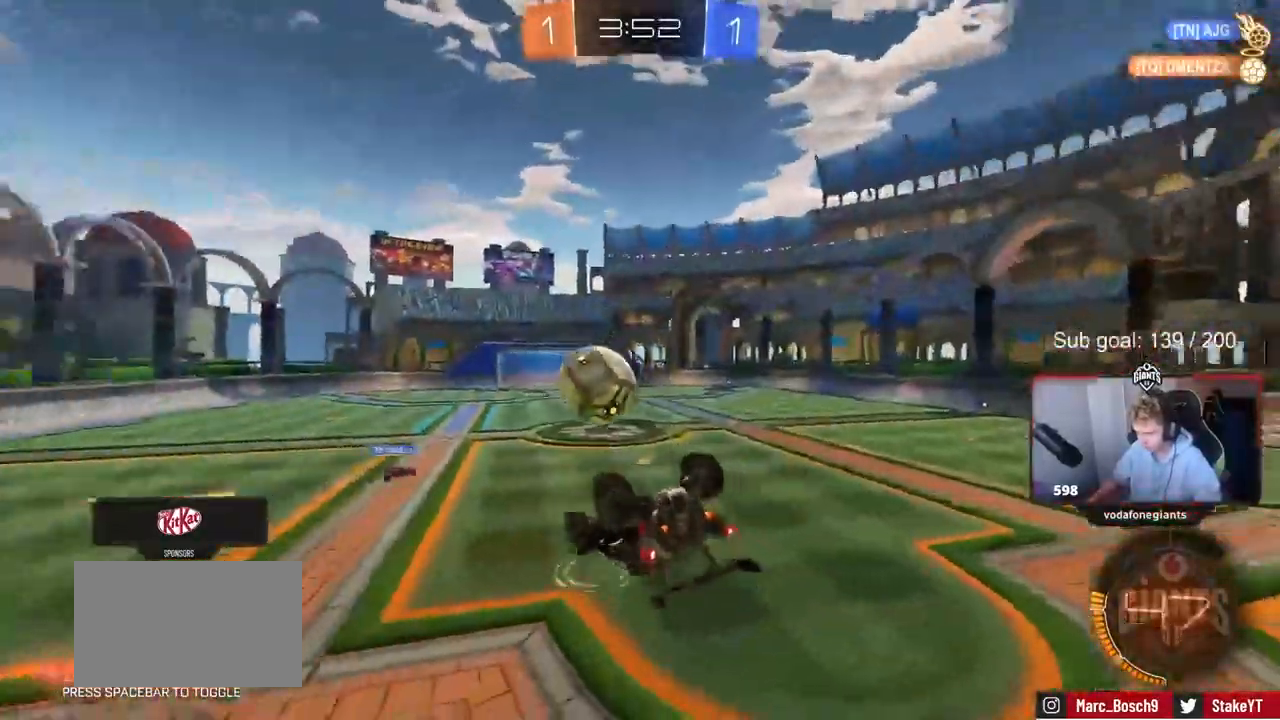
{"keys": [], "events": [[67, "d", "up"], [67, "s", "up"], [67, "shift", "down"], [117, "a", "down"], [217, "a", "up"], [267, "shift", "up"], [317, "d", "down"], [400, "d", "up"], [400, "shift", "down"], [450, "shift", "up"]]}
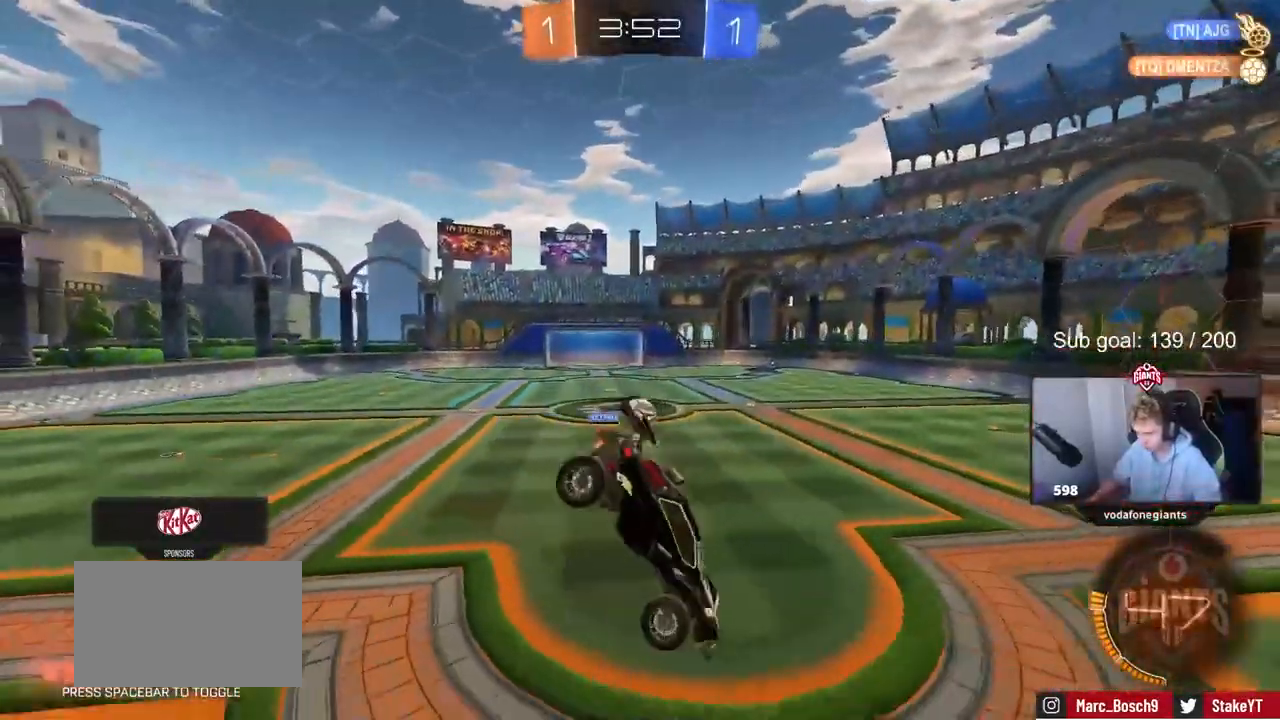
{"keys": ["a"], "events": [[133, "d", "down"], [133, "shift", "down"], [267, "d", "up"], [267, "shift", "up"], [317, "space", "down"], [367, "a", "down"], [467, "space", "up"]]}
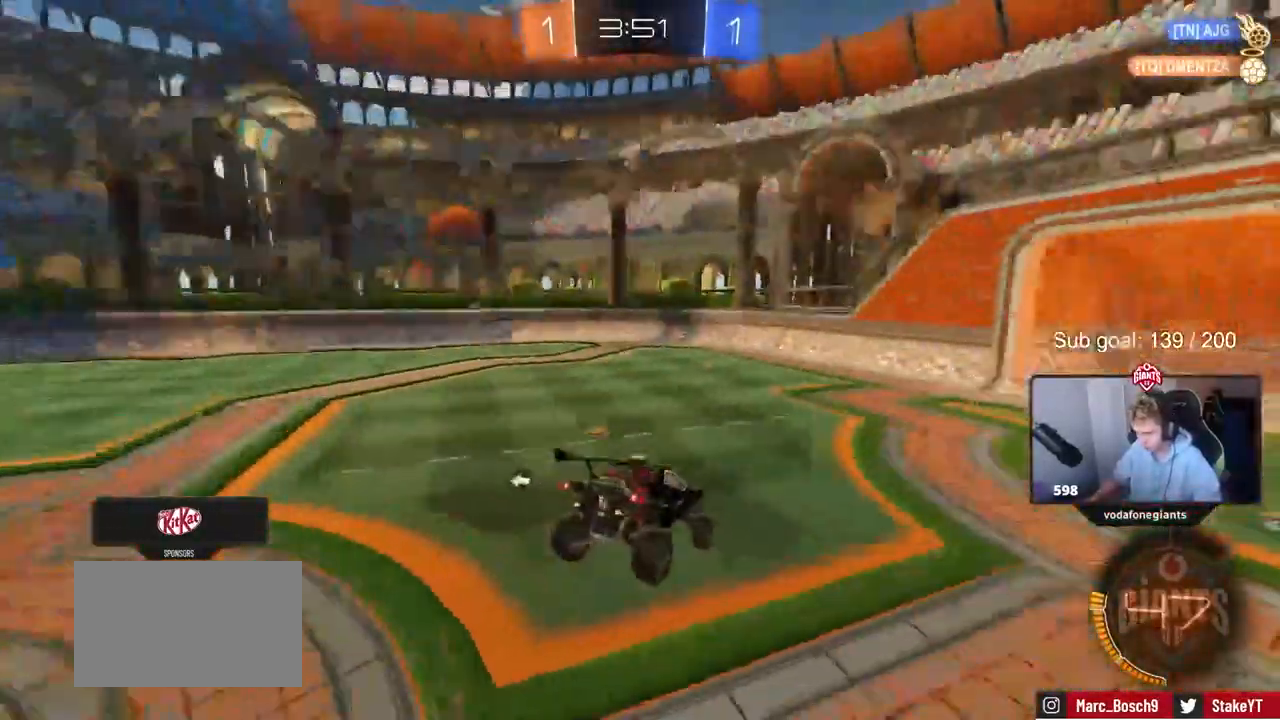
{"keys": ["a", "w"], "events": [[17, "a", "up"], [283, "w", "down"], [300, "a", "down"]]}
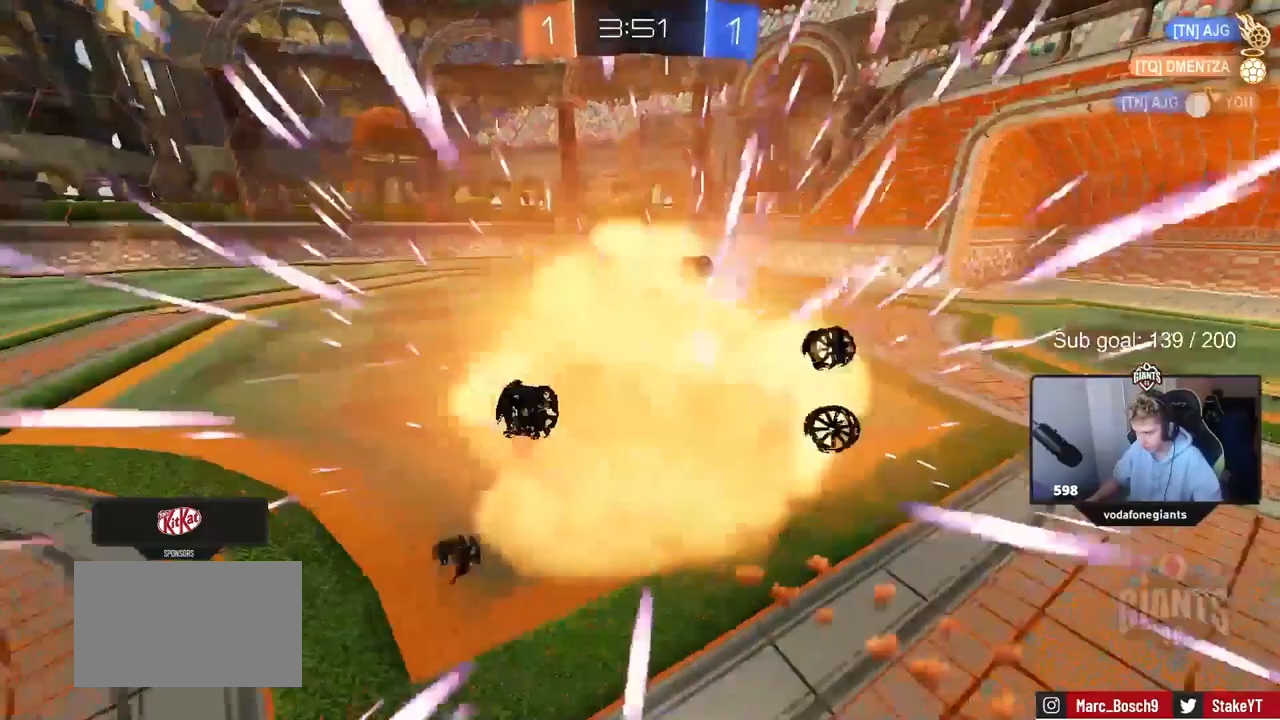
{"keys": [], "events": [[67, "a", "up"], [167, "w", "up"]]}
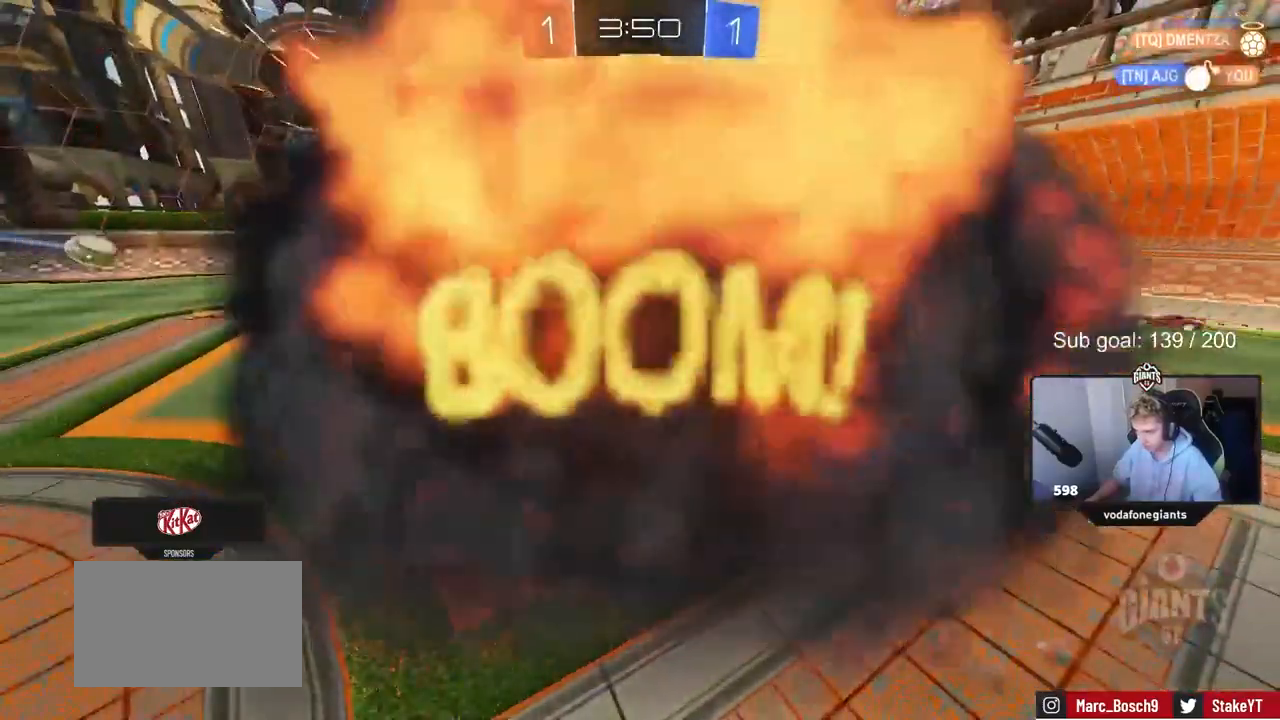
{"keys": [], "events": []}
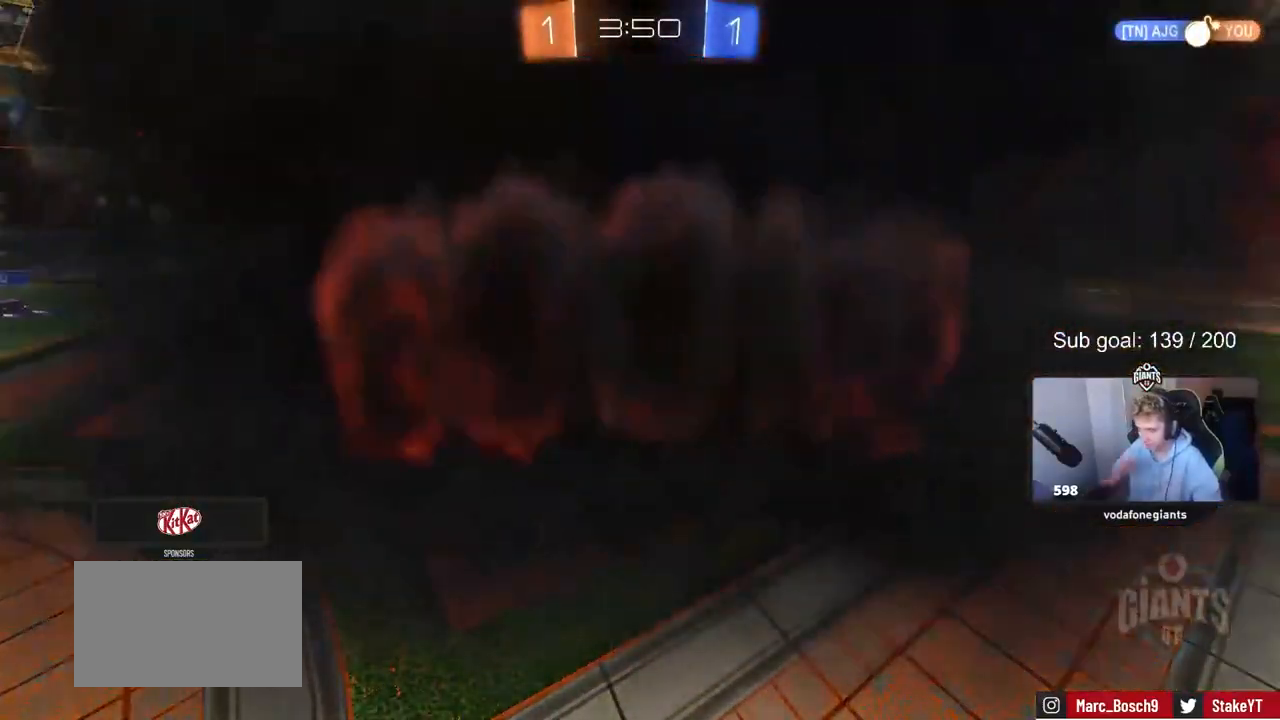
{"keys": [], "events": []}
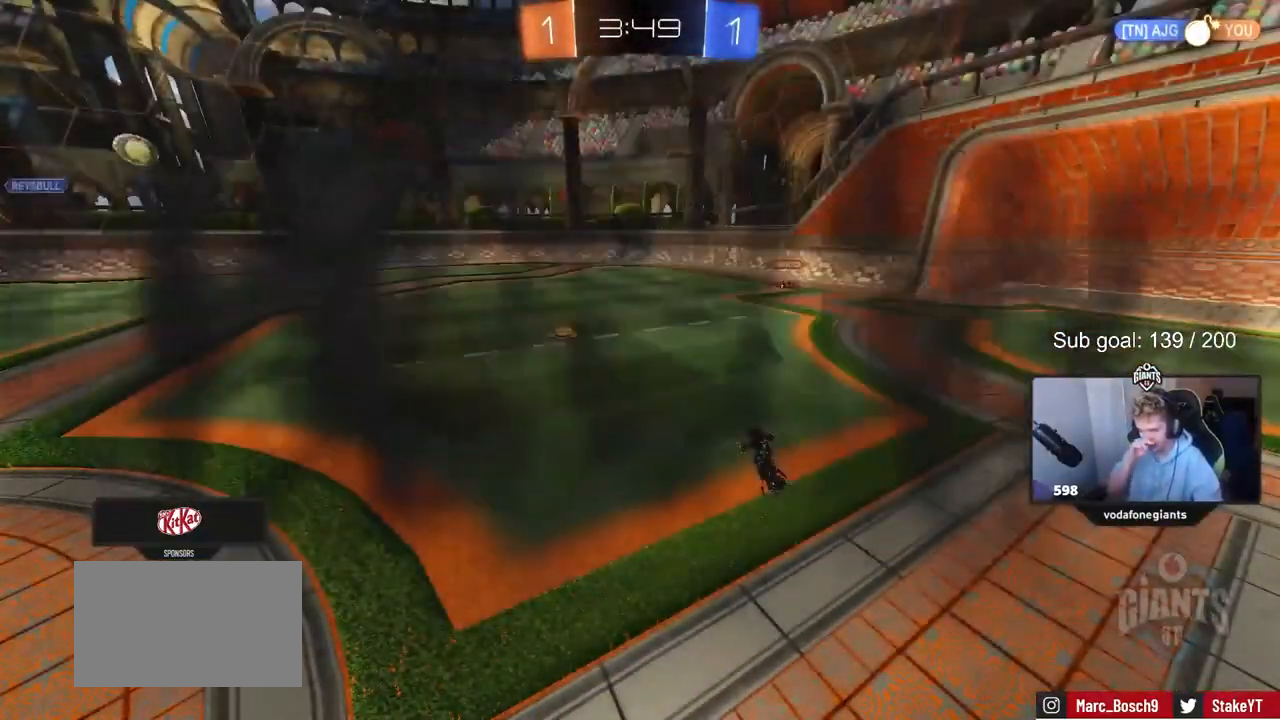
{"keys": [], "events": []}
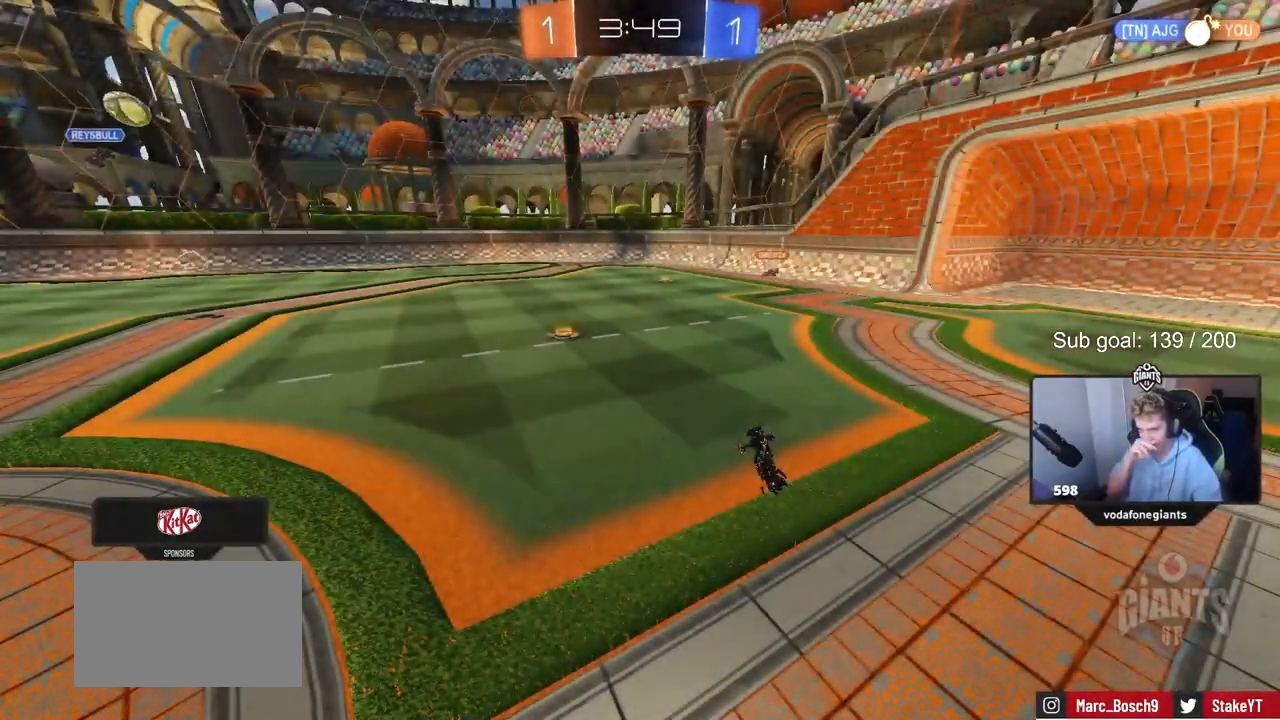
{"keys": [], "events": []}